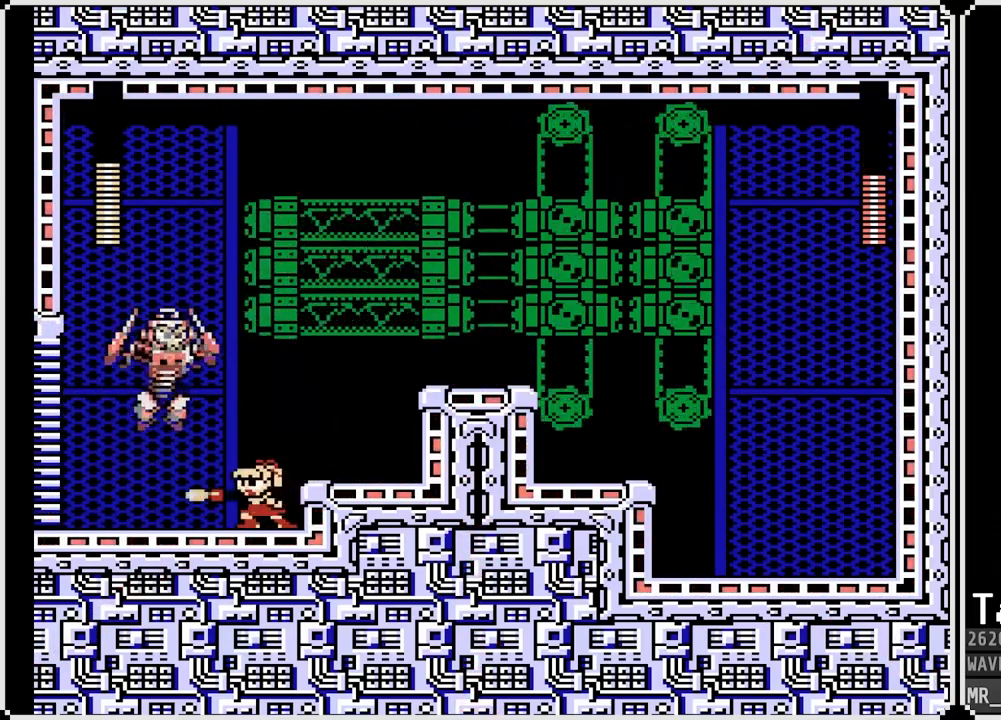
Gameplay with a controller (PlayStation layout); each line is a JSON object with the inputs held at the frame after it. "events" lists button and stick changes between this image and that frame as [ms after this image, input, new state], when the widget could be followed in between.
{"buttons": ["DPAD_LEFT"], "left_stick": "center", "right_stick": "center", "events": [[67, "SQUARE", "up"], [167, "DPAD_LEFT", "down"]]}
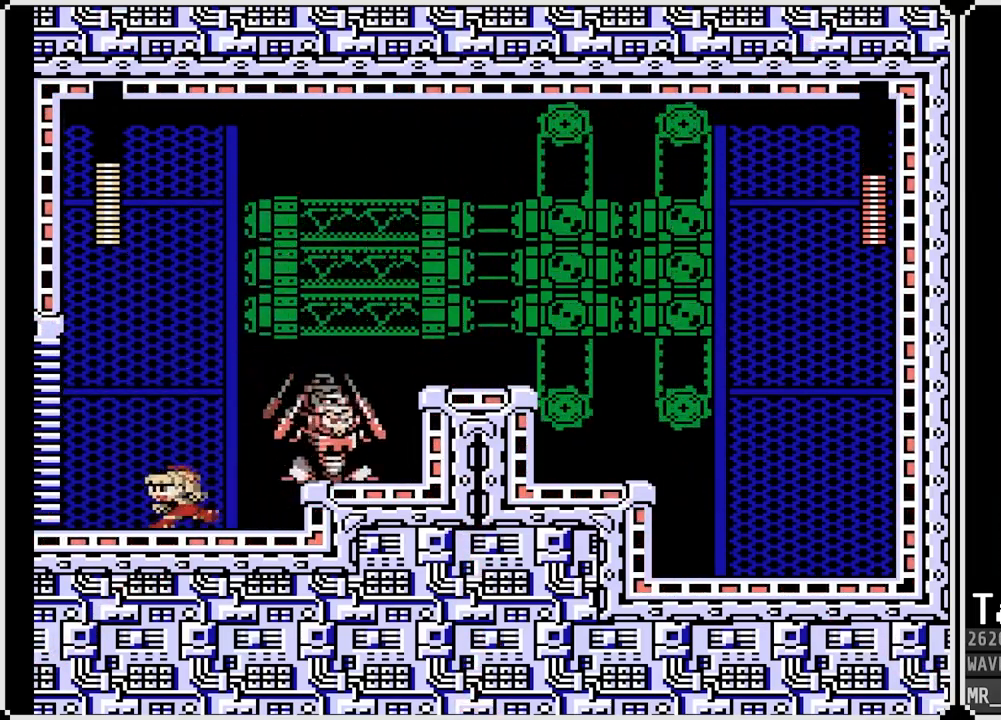
{"buttons": ["SQUARE"], "left_stick": "center", "right_stick": "center", "events": [[150, "CROSS", "down"], [200, "DPAD_RIGHT", "down"], [217, "DPAD_LEFT", "up"], [267, "SQUARE", "down"], [350, "CROSS", "up"], [383, "DPAD_RIGHT", "up"], [383, "SQUARE", "up"], [450, "SQUARE", "down"]]}
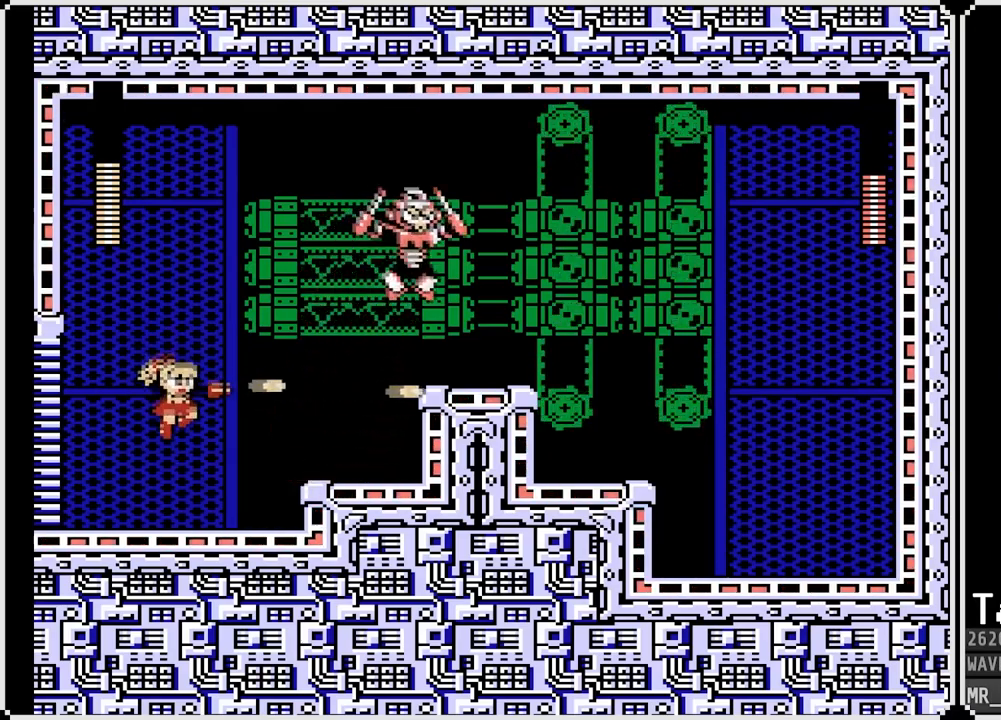
{"buttons": ["CROSS", "SQUARE"], "left_stick": "center", "right_stick": "center", "events": [[83, "SQUARE", "up"], [217, "CROSS", "down"], [450, "SQUARE", "down"]]}
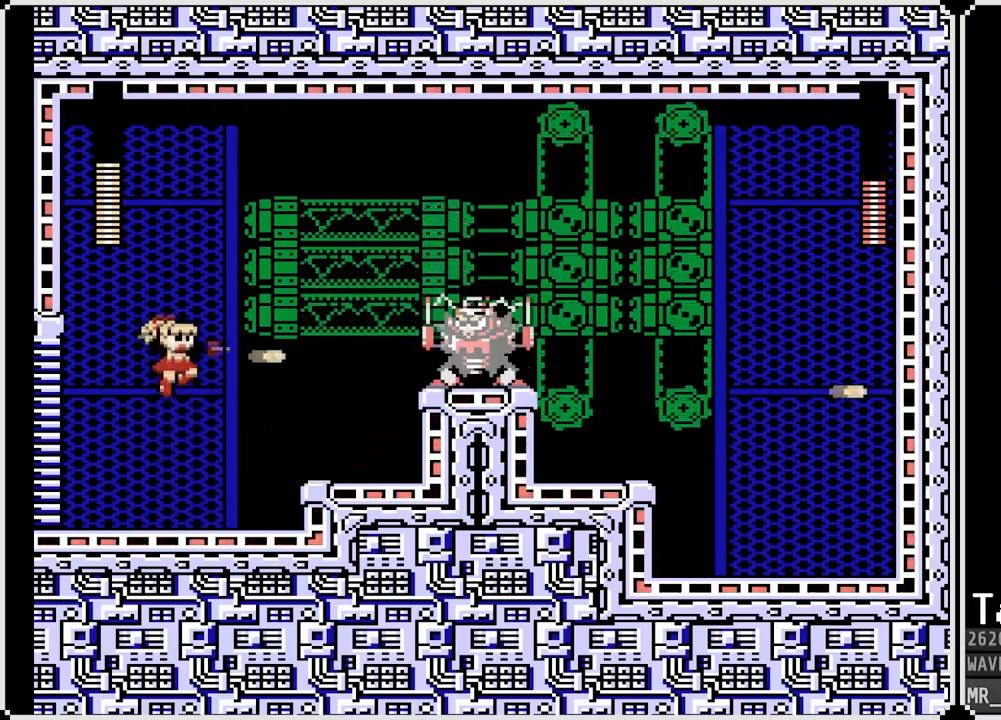
{"buttons": ["CROSS"], "left_stick": "center", "right_stick": "center", "events": [[83, "CROSS", "up"], [83, "SQUARE", "up"], [150, "SQUARE", "down"], [300, "SQUARE", "up"], [483, "CROSS", "down"]]}
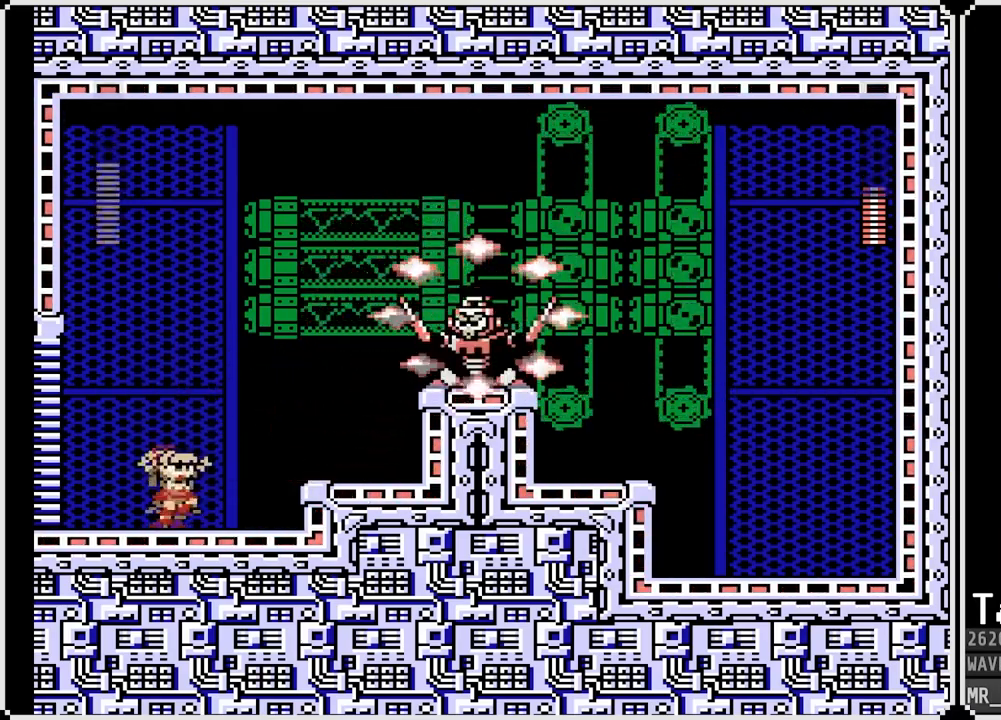
{"buttons": ["DPAD_LEFT"], "left_stick": "center", "right_stick": "center", "events": [[150, "SQUARE", "down"], [233, "CROSS", "up"], [250, "SQUARE", "up"], [300, "SQUARE", "down"], [317, "DPAD_LEFT", "down"], [400, "SQUARE", "up"]]}
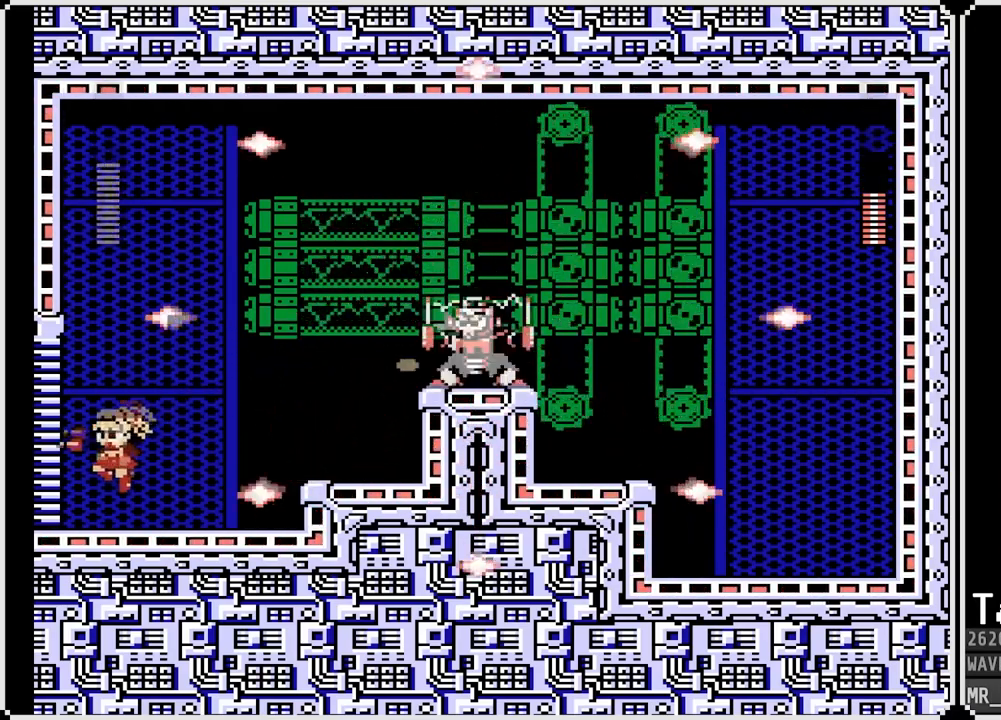
{"buttons": ["DPAD_LEFT"], "left_stick": "center", "right_stick": "center", "events": [[117, "DPAD_LEFT", "up"], [117, "DPAD_RIGHT", "down"], [283, "DPAD_RIGHT", "up"], [350, "DPAD_LEFT", "down"]]}
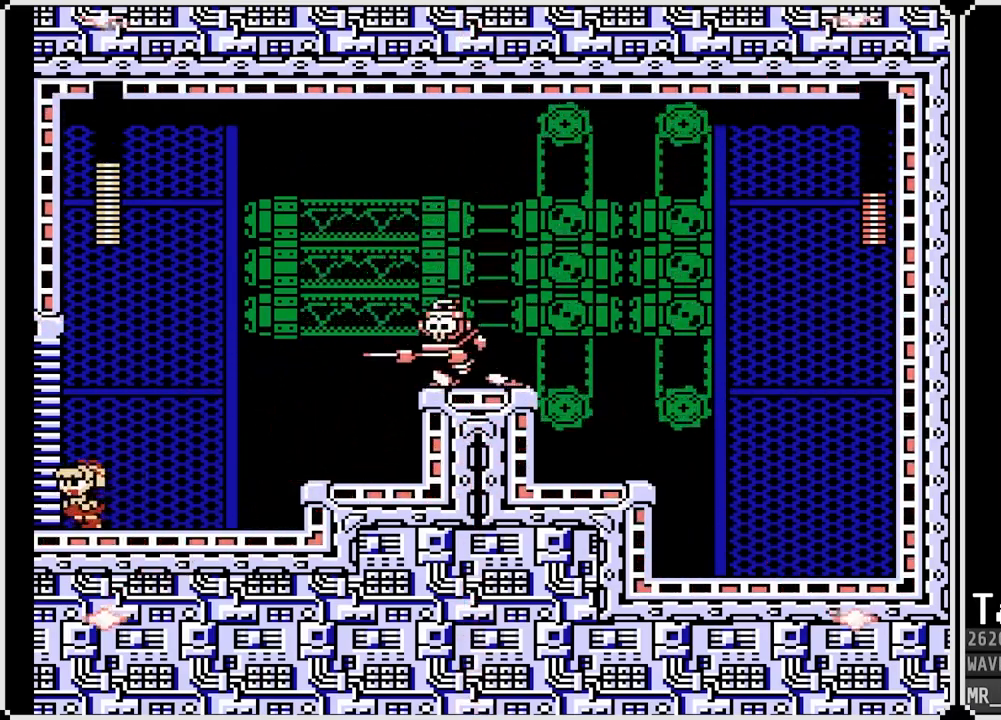
{"buttons": ["CROSS"], "left_stick": "center", "right_stick": "center", "events": [[183, "CROSS", "down"], [183, "DPAD_LEFT", "up"]]}
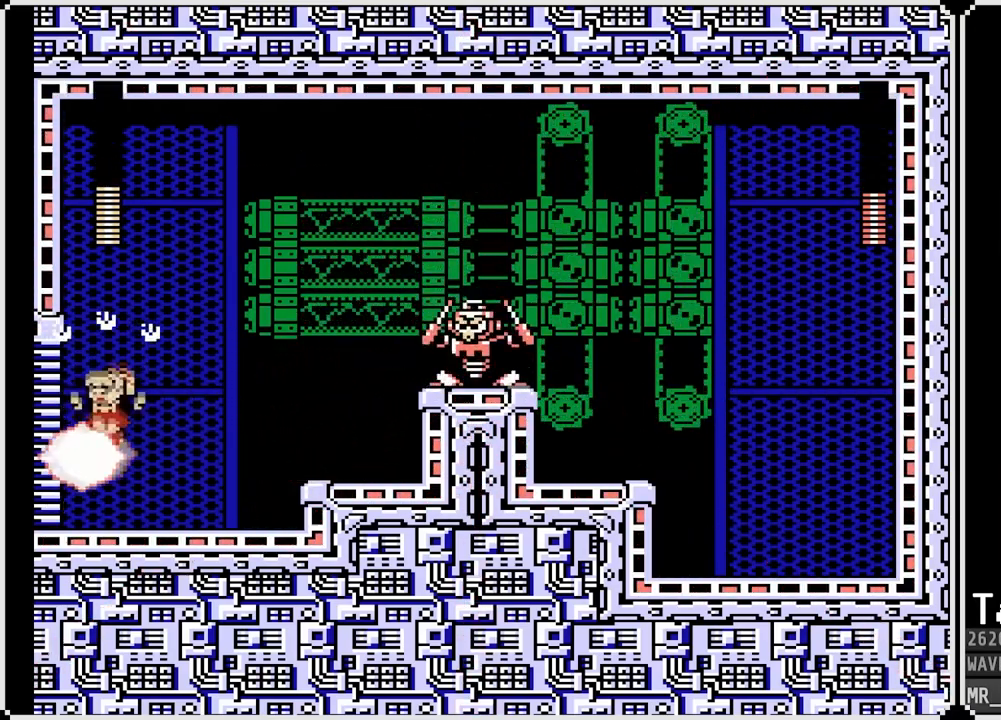
{"buttons": ["CROSS", "DPAD_RIGHT"], "left_stick": "center", "right_stick": "center", "events": [[50, "DPAD_RIGHT", "down"], [117, "CROSS", "up"], [233, "DPAD_RIGHT", "up"], [367, "CROSS", "down"], [383, "DPAD_RIGHT", "down"]]}
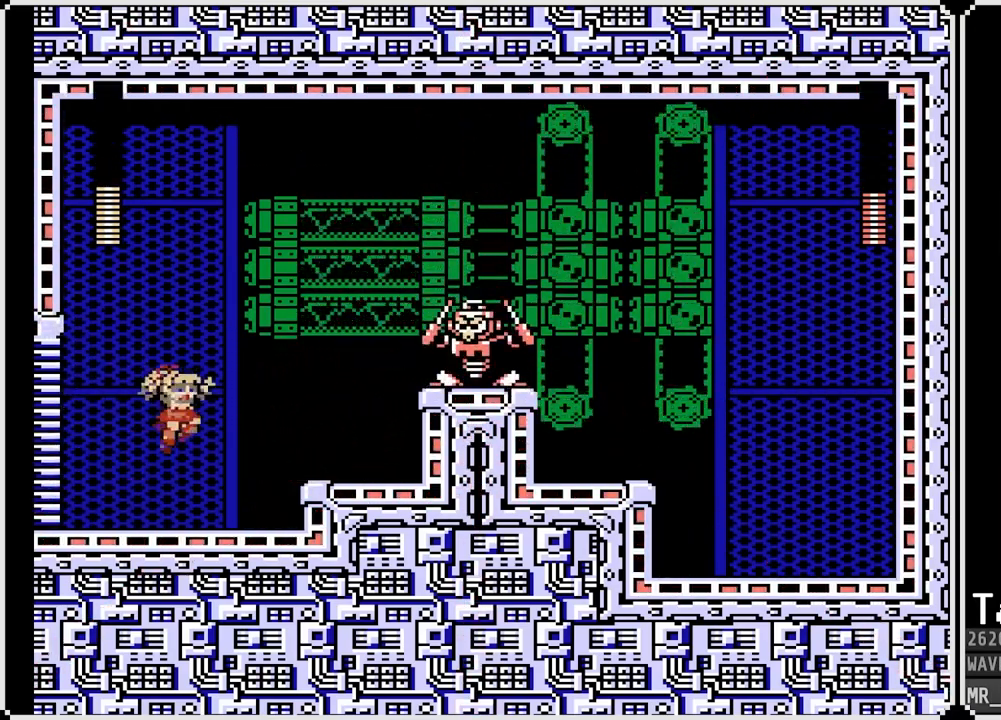
{"buttons": [], "left_stick": "center", "right_stick": "center", "events": [[67, "SQUARE", "down"], [100, "DPAD_RIGHT", "up"], [167, "CROSS", "up"], [183, "SQUARE", "up"], [217, "SQUARE", "down"], [300, "SQUARE", "up"]]}
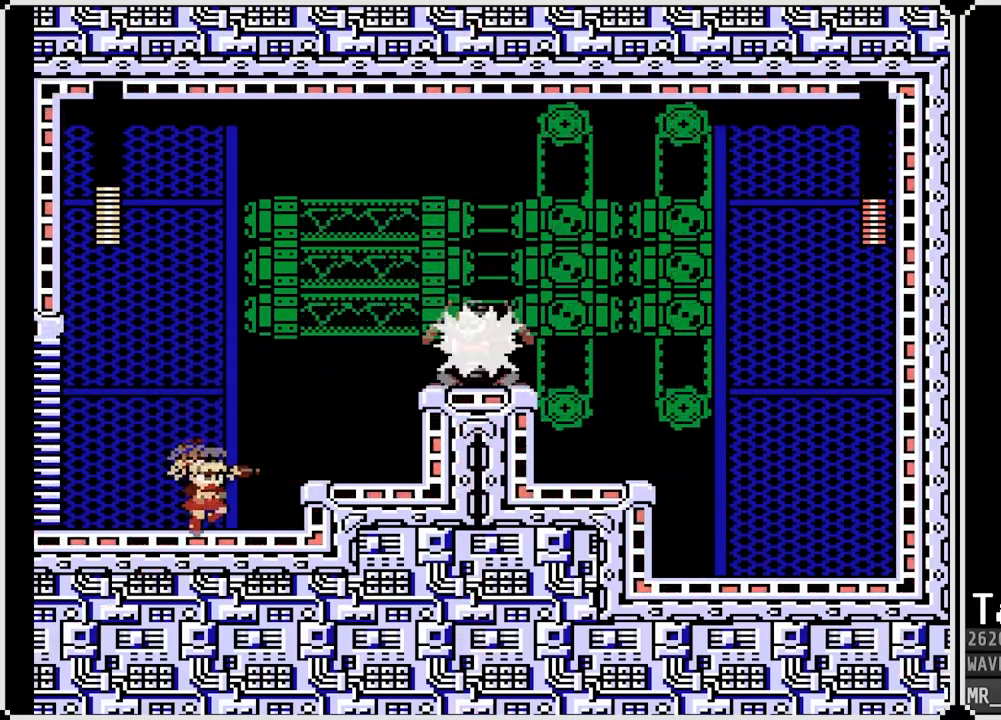
{"buttons": ["SQUARE"], "left_stick": "center", "right_stick": "center", "events": [[83, "CROSS", "down"], [267, "SQUARE", "down"], [383, "CROSS", "up"], [417, "SQUARE", "up"], [433, "SQUARE", "down"]]}
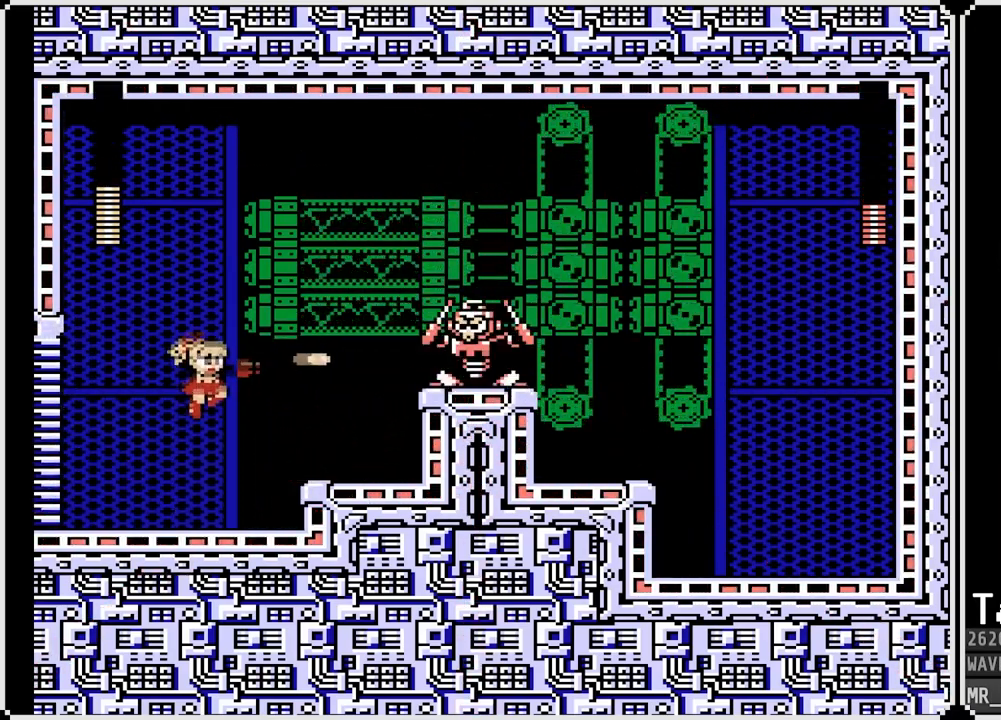
{"buttons": ["CROSS"], "left_stick": "center", "right_stick": "center", "events": [[33, "SQUARE", "up"], [67, "SQUARE", "down"], [167, "SQUARE", "up"], [350, "CROSS", "down"]]}
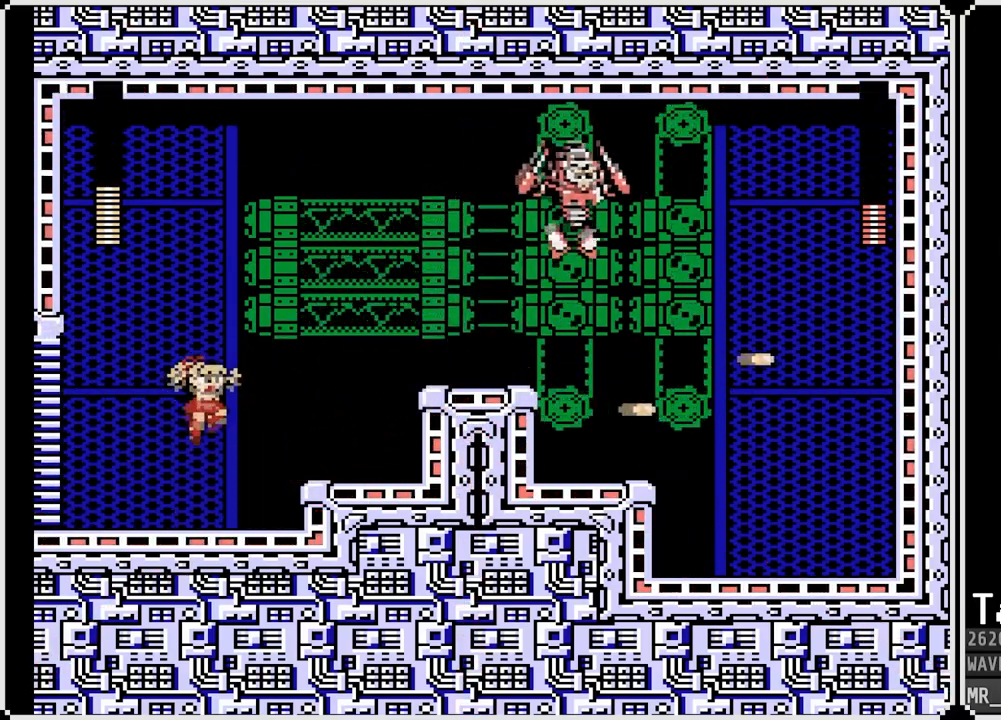
{"buttons": ["CROSS", "SQUARE"], "left_stick": "center", "right_stick": "center", "events": [[17, "SQUARE", "down"], [67, "CROSS", "up"], [117, "SQUARE", "up"], [150, "SQUARE", "down"], [267, "SQUARE", "up"], [433, "CROSS", "down"], [467, "SQUARE", "down"]]}
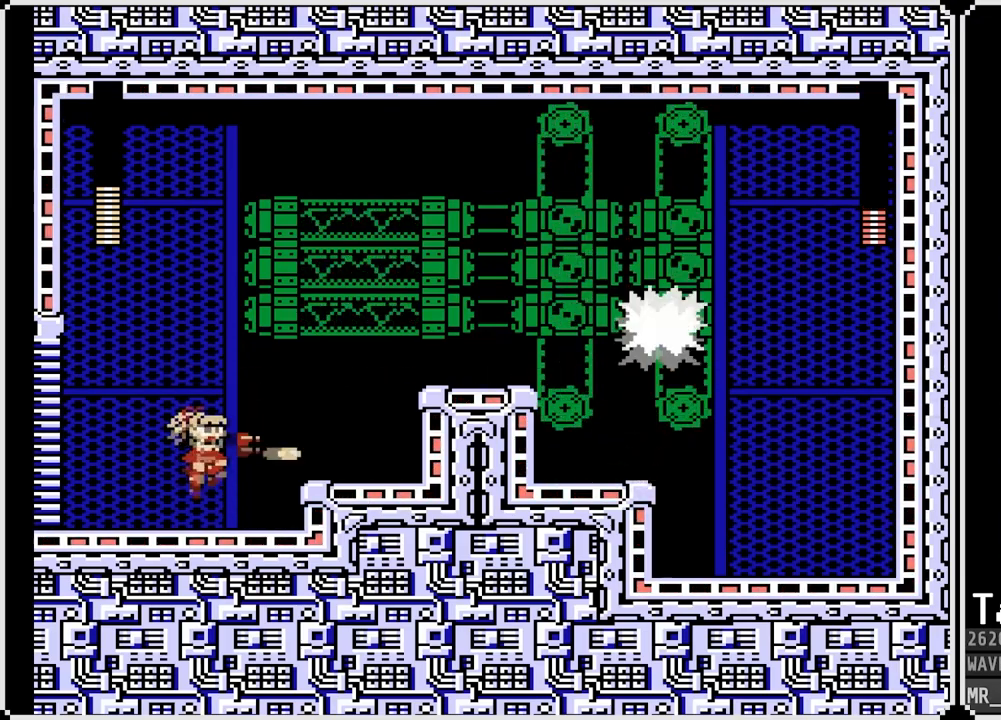
{"buttons": [], "left_stick": "center", "right_stick": "center", "events": [[50, "CROSS", "up"], [83, "SQUARE", "up"], [133, "SQUARE", "down"], [233, "SQUARE", "up"], [317, "SQUARE", "down"], [400, "SQUARE", "up"]]}
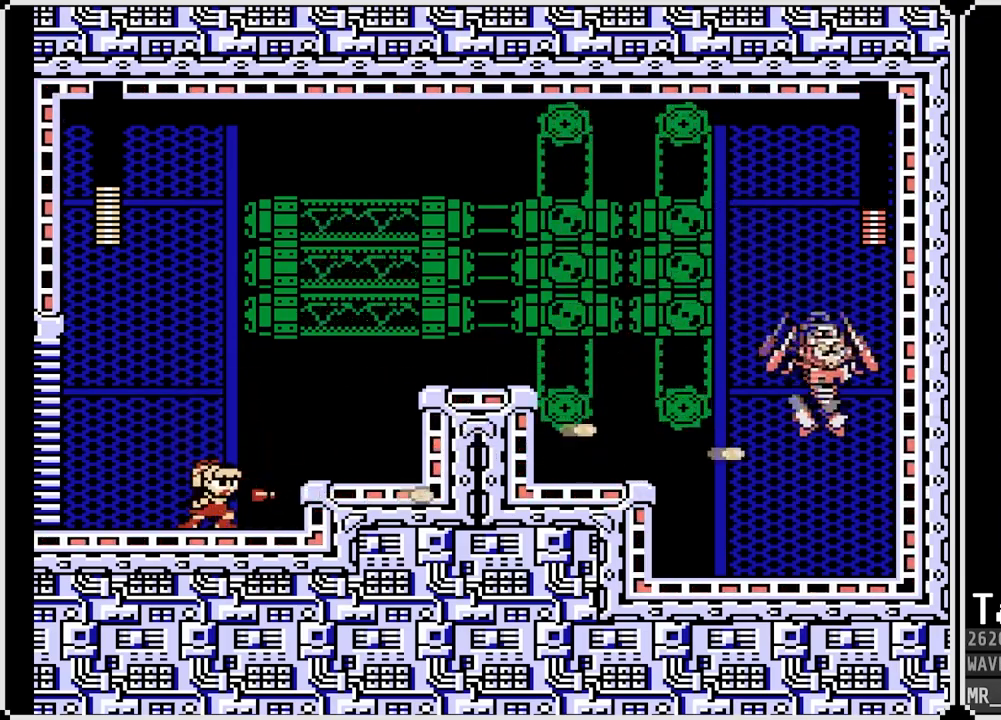
{"buttons": ["CROSS"], "left_stick": "center", "right_stick": "center", "events": [[33, "CROSS", "down"], [33, "SQUARE", "down"], [83, "CROSS", "up"], [150, "SQUARE", "up"], [300, "SQUARE", "down"], [433, "SQUARE", "up"], [483, "CROSS", "down"]]}
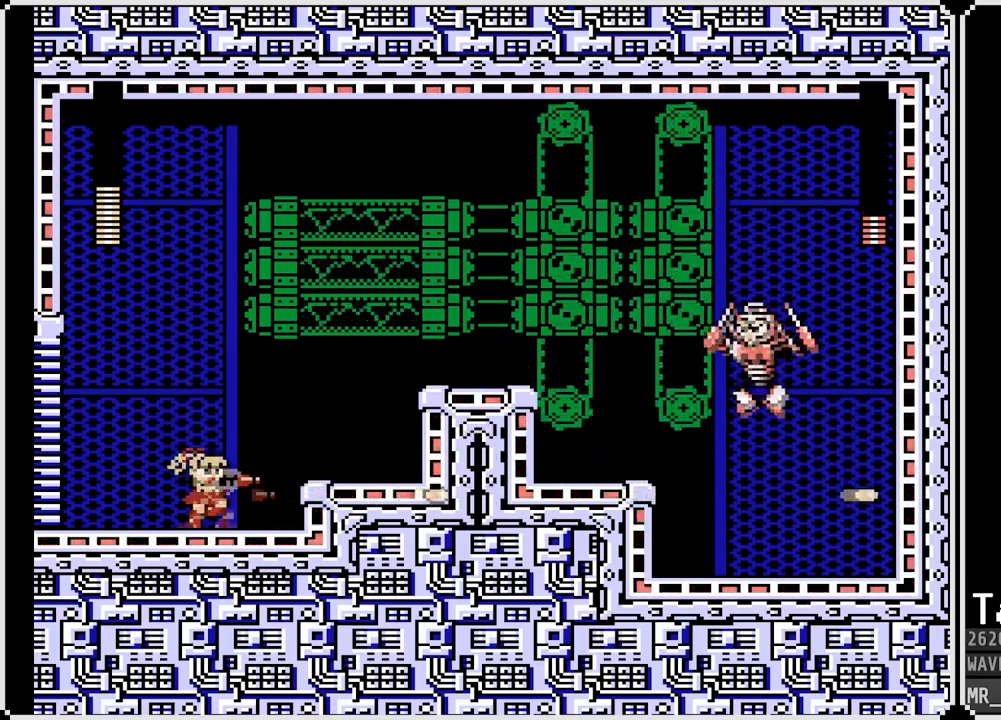
{"buttons": ["CROSS"], "left_stick": "center", "right_stick": "center", "events": [[67, "SQUARE", "down"], [133, "CROSS", "up"], [167, "SQUARE", "up"], [217, "SQUARE", "down"], [350, "SQUARE", "up"], [483, "CROSS", "down"]]}
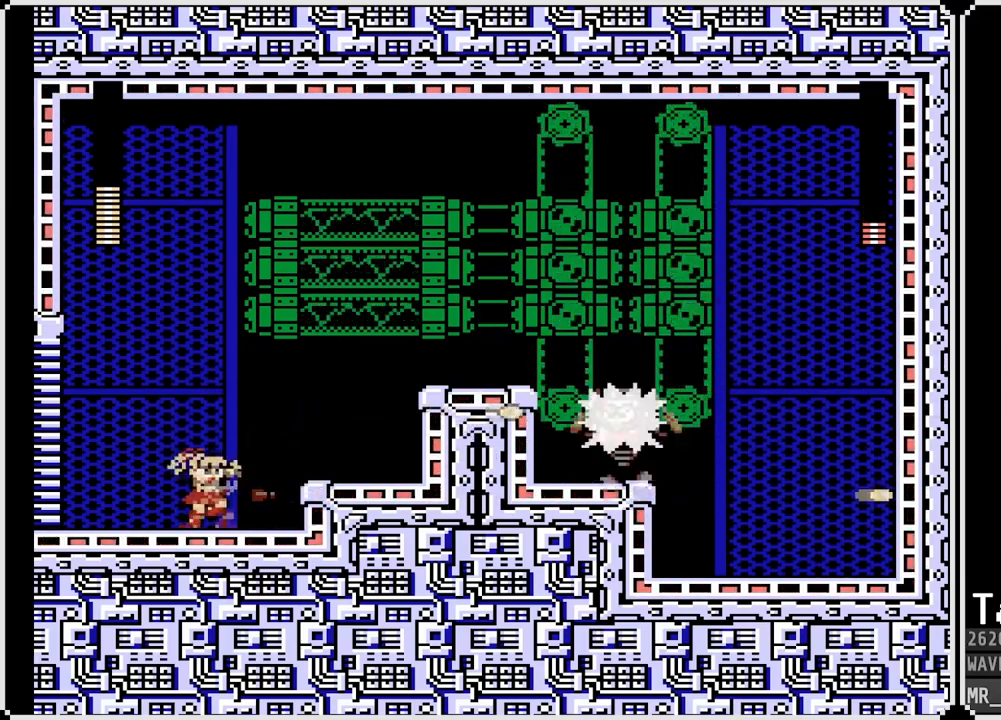
{"buttons": [], "left_stick": "center", "right_stick": "center", "events": [[67, "SQUARE", "down"], [217, "SQUARE", "up"], [233, "CROSS", "up"], [333, "SQUARE", "down"], [450, "SQUARE", "up"]]}
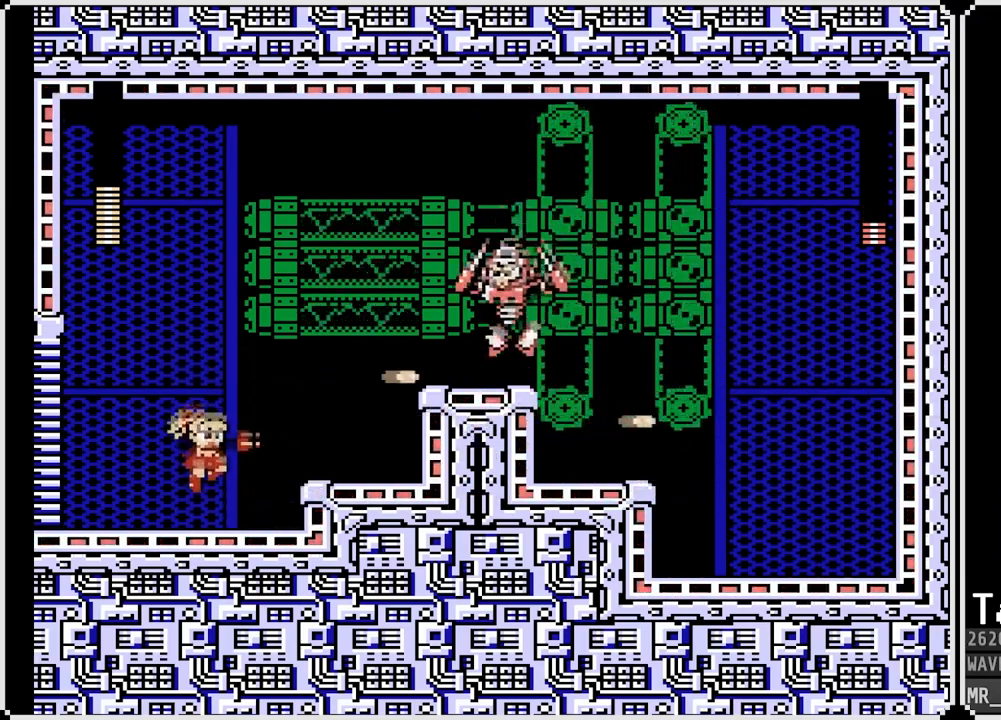
{"buttons": ["SQUARE"], "left_stick": "center", "right_stick": "center", "events": [[117, "CROSS", "down"], [333, "SQUARE", "down"], [450, "CROSS", "up"]]}
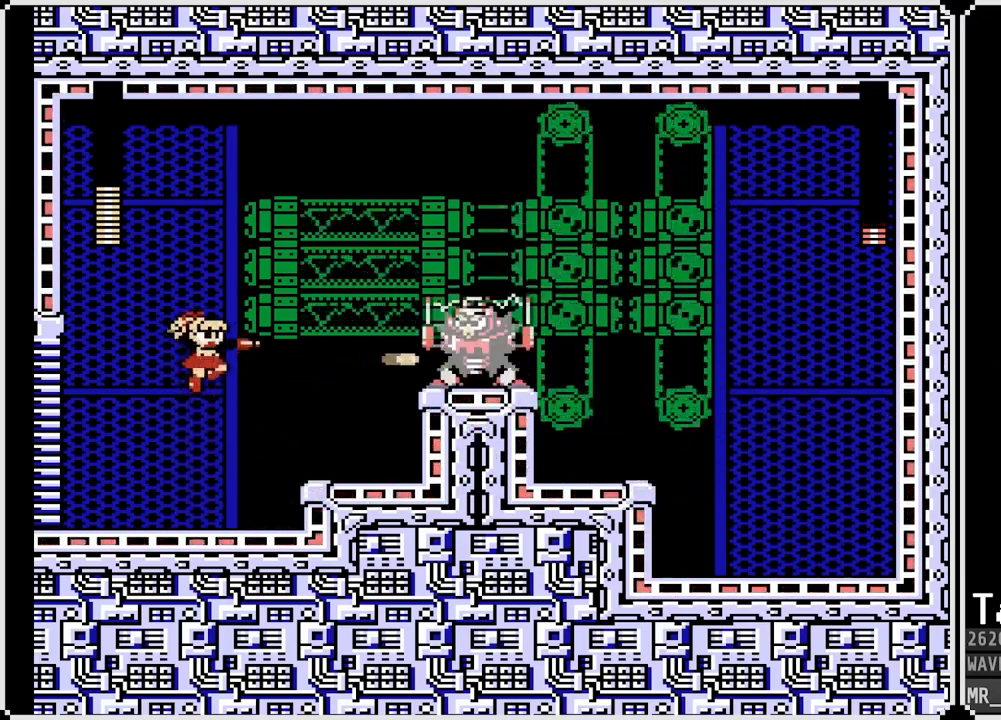
{"buttons": ["DPAD_LEFT"], "left_stick": "center", "right_stick": "center", "events": [[100, "SQUARE", "up"], [117, "SQUARE", "down"], [233, "SQUARE", "up"], [333, "DPAD_LEFT", "down"]]}
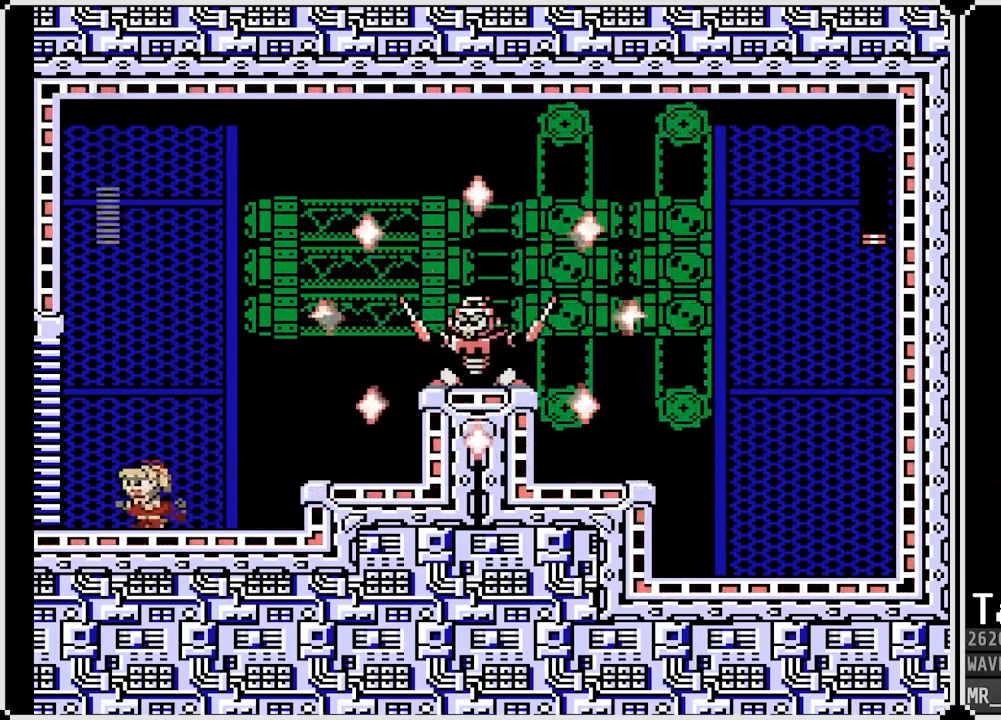
{"buttons": ["DPAD_RIGHT"], "left_stick": "center", "right_stick": "center", "events": [[367, "DPAD_LEFT", "up"], [367, "DPAD_RIGHT", "down"]]}
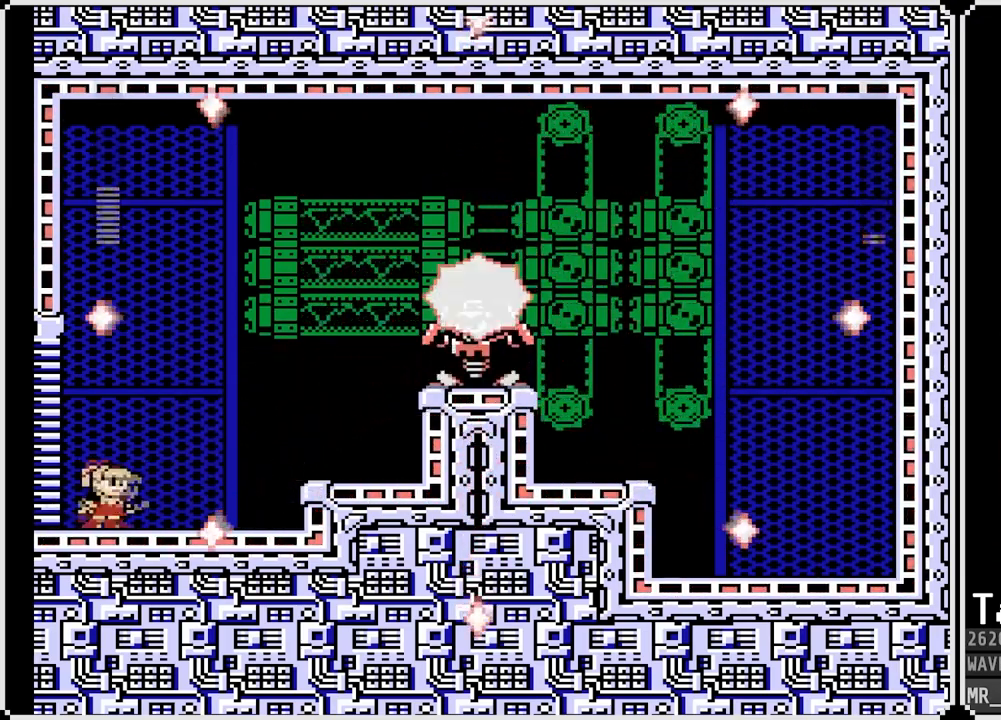
{"buttons": ["CROSS", "DPAD_DOWN", "DPAD_RIGHT"], "left_stick": "center", "right_stick": "center", "events": [[17, "DPAD_RIGHT", "up"], [150, "DPAD_DOWN", "down"], [150, "DPAD_RIGHT", "down"], [317, "CROSS", "down"]]}